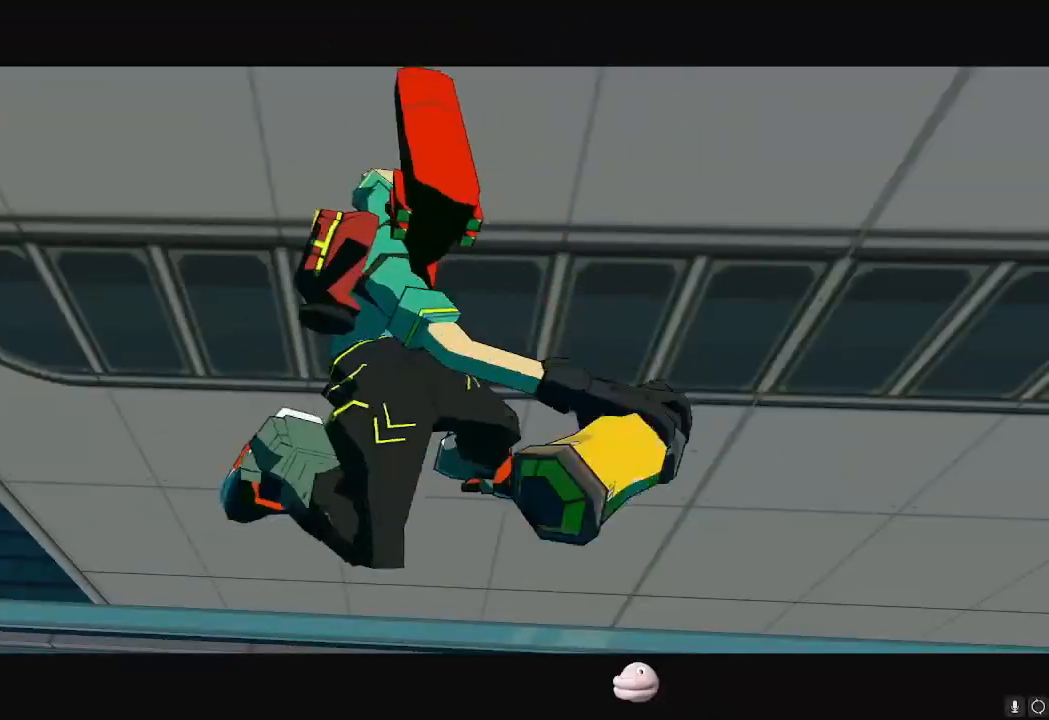
Gameplay with a controller (Nintendo layout); each line is a JSON object with the inputs held at the frame after it. "events" lists button and stick changes between this image and that frame as [ms after this image, input, new state], when the widget could be followed in between. Not read: L3 R3.
{"buttons": [], "left_stick": "center", "right_stick": "center", "events": [[33, "L2", "up"], [250, "L2", "down"], [317, "L2", "up"]]}
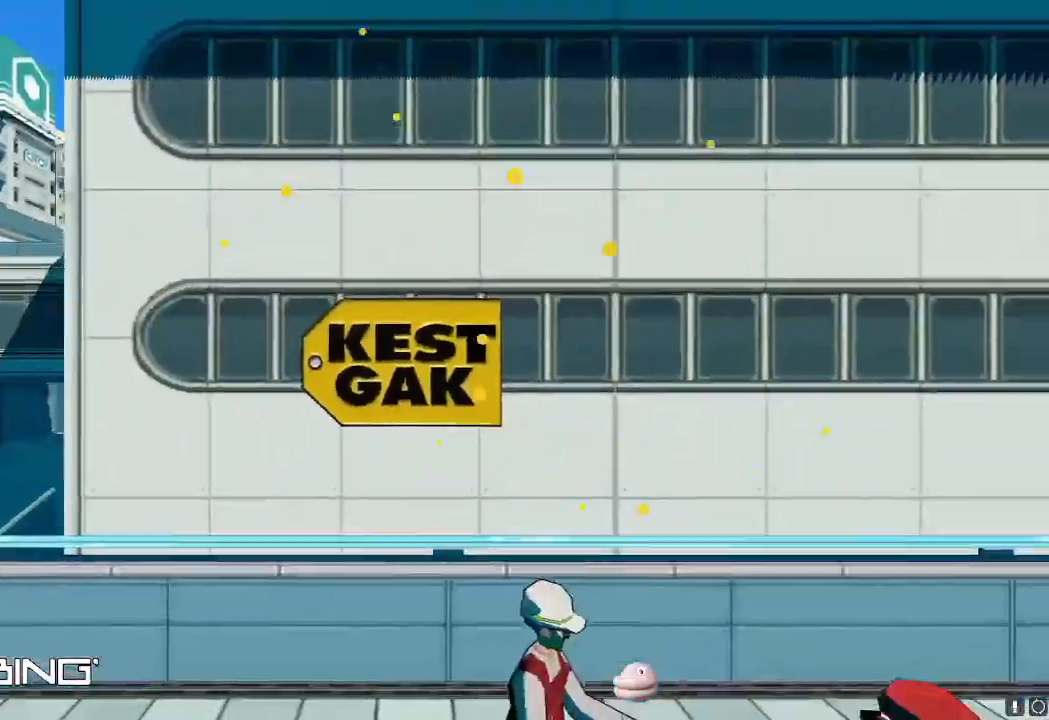
{"buttons": [], "left_stick": "center", "right_stick": "center"}
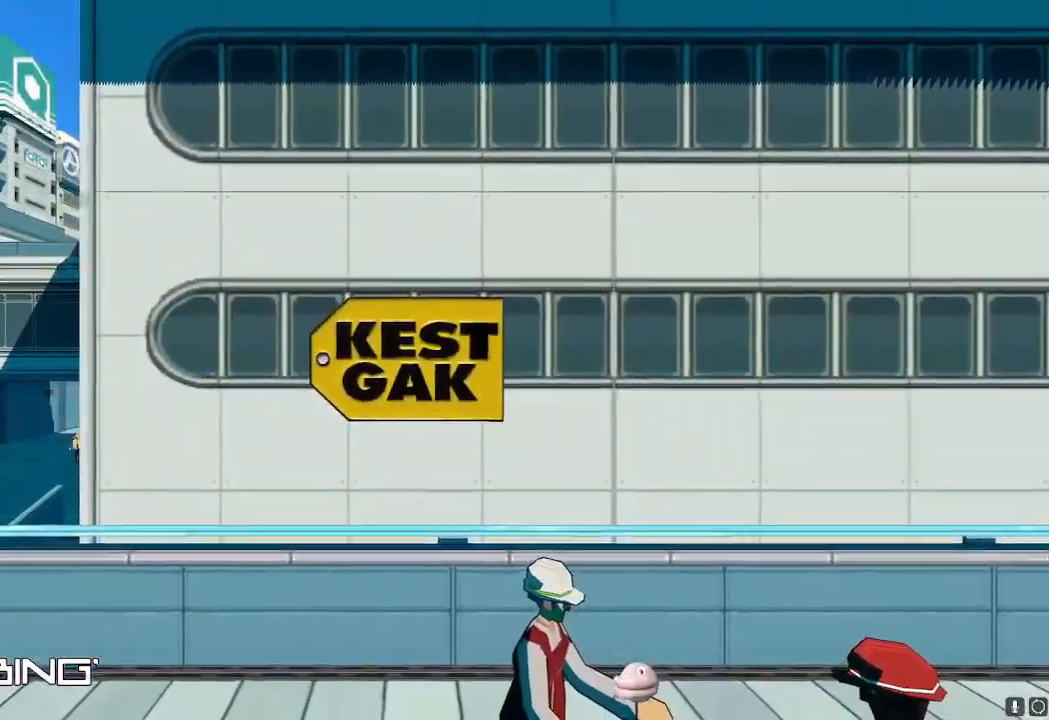
{"buttons": [], "left_stick": "center", "right_stick": "center", "events": [[50, "L2", "down"], [117, "L2", "up"]]}
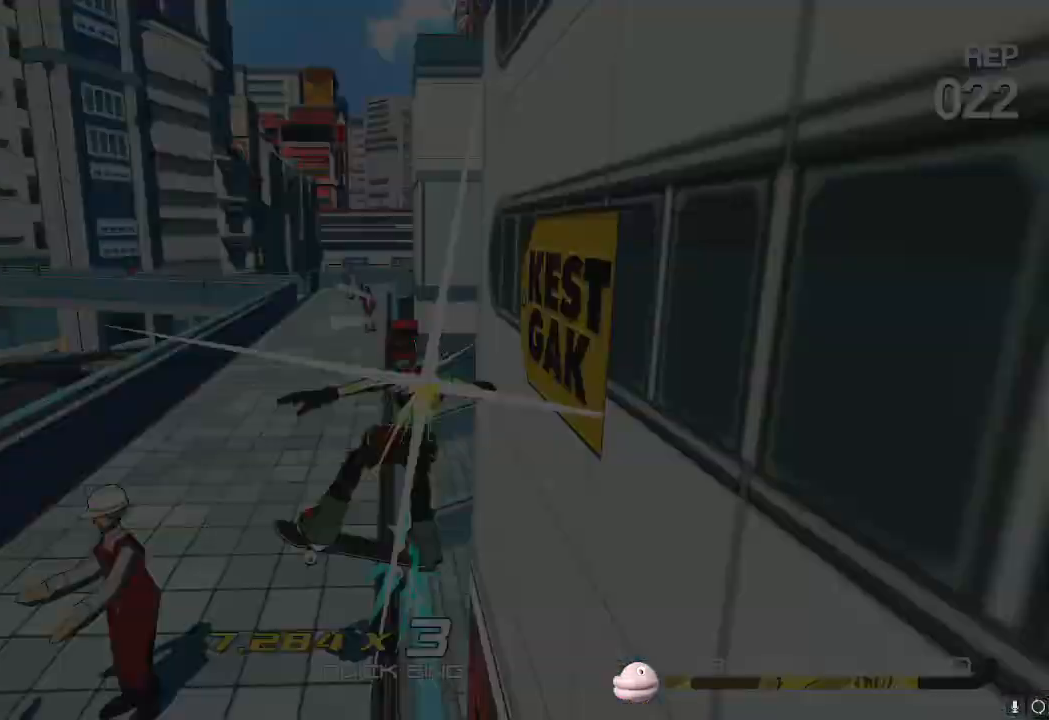
{"buttons": ["L2"], "left_stick": "center", "right_stick": "center", "events": [[50, "L2", "down"], [117, "L2", "up"], [201, "L2", "down"], [267, "L2", "up"], [367, "L2", "down"], [417, "L2", "up"], [501, "L2", "down"]]}
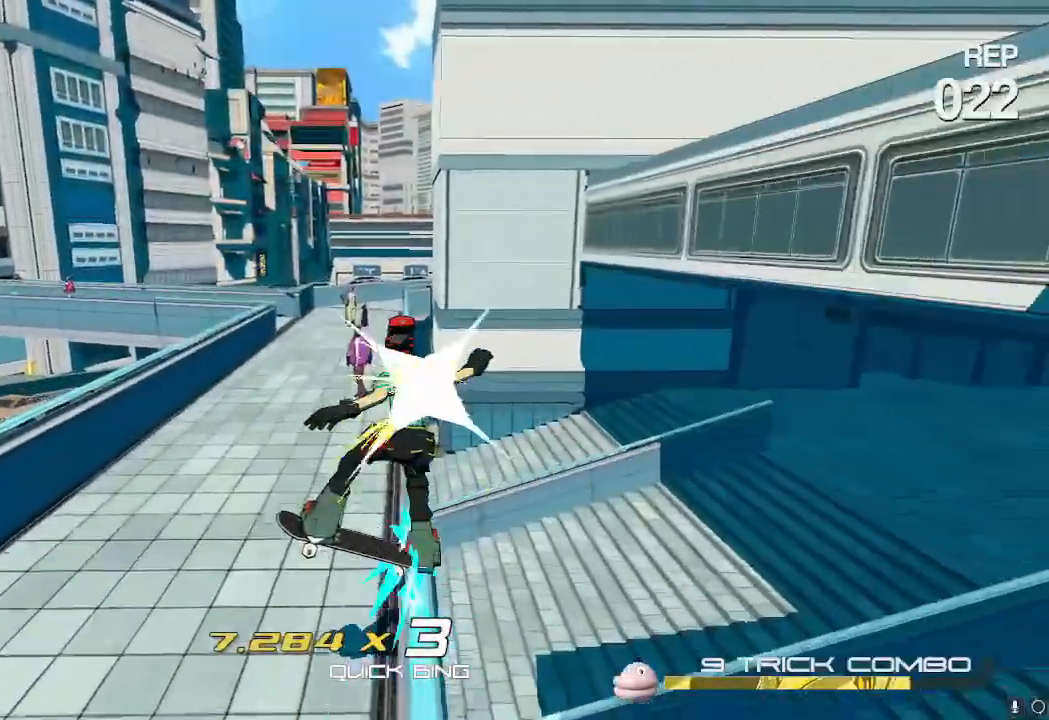
{"buttons": ["A"], "left_stick": "up-left", "right_stick": "center", "events": [[83, "L2", "up"], [150, "L2", "down"], [233, "L2", "up"], [350, "L2", "down"], [400, "L2", "up"], [500, "A", "down"], [500, "left_stick", "up-left"]]}
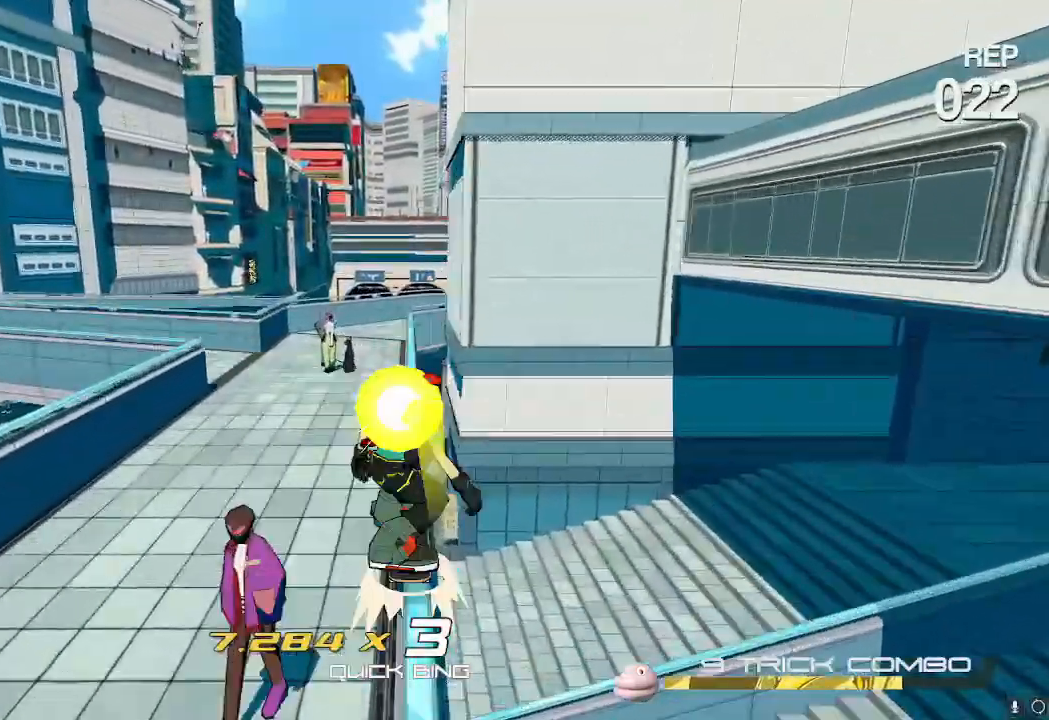
{"buttons": [], "left_stick": "up", "right_stick": "center"}
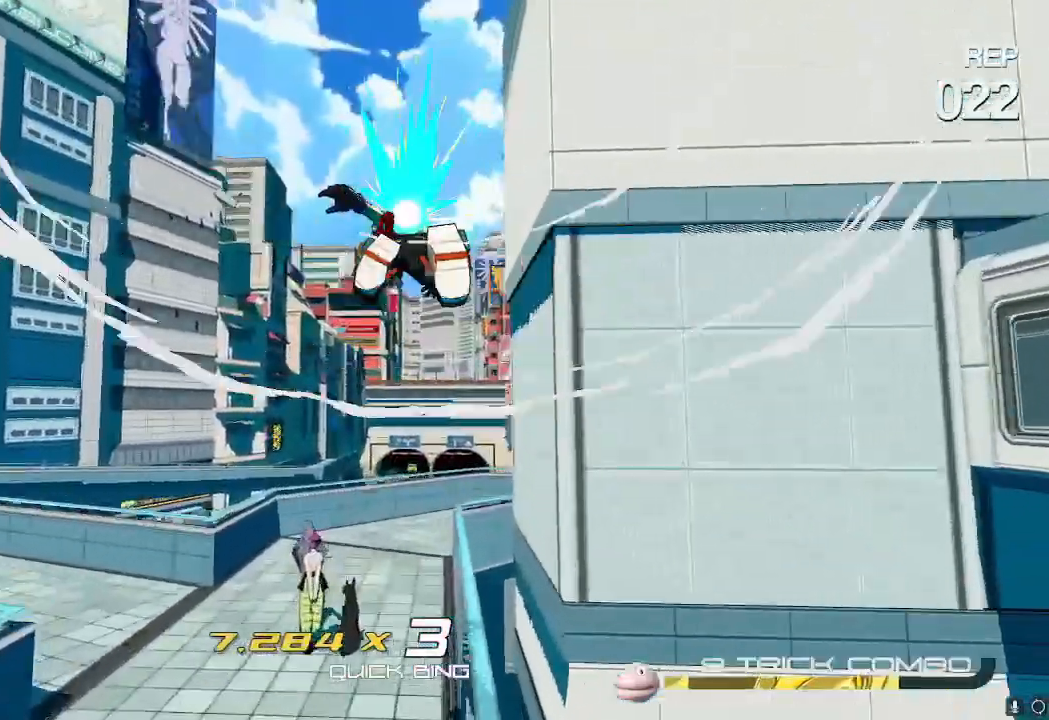
{"buttons": [], "left_stick": "right", "right_stick": "down-right", "events": [[33, "A", "down"], [133, "A", "up"], [333, "right_stick", "down-right"], [367, "left_stick", "right"]]}
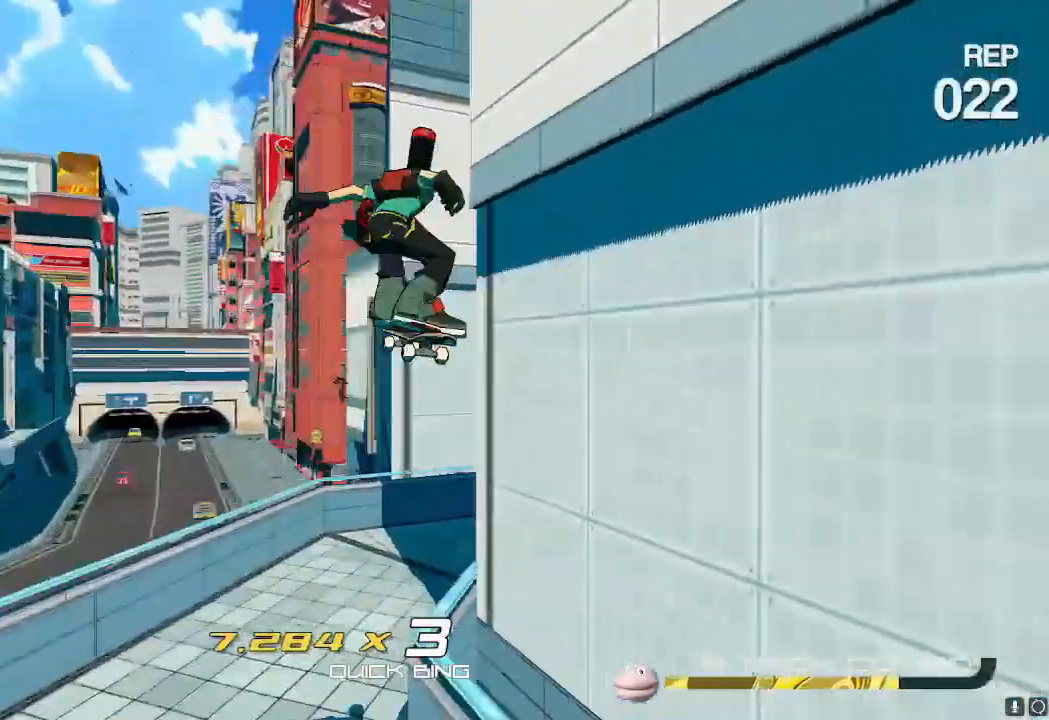
{"buttons": [], "left_stick": "up-right", "right_stick": "right", "events": [[67, "left_stick", "up-right"], [134, "right_stick", "center"], [201, "right_stick", "right"]]}
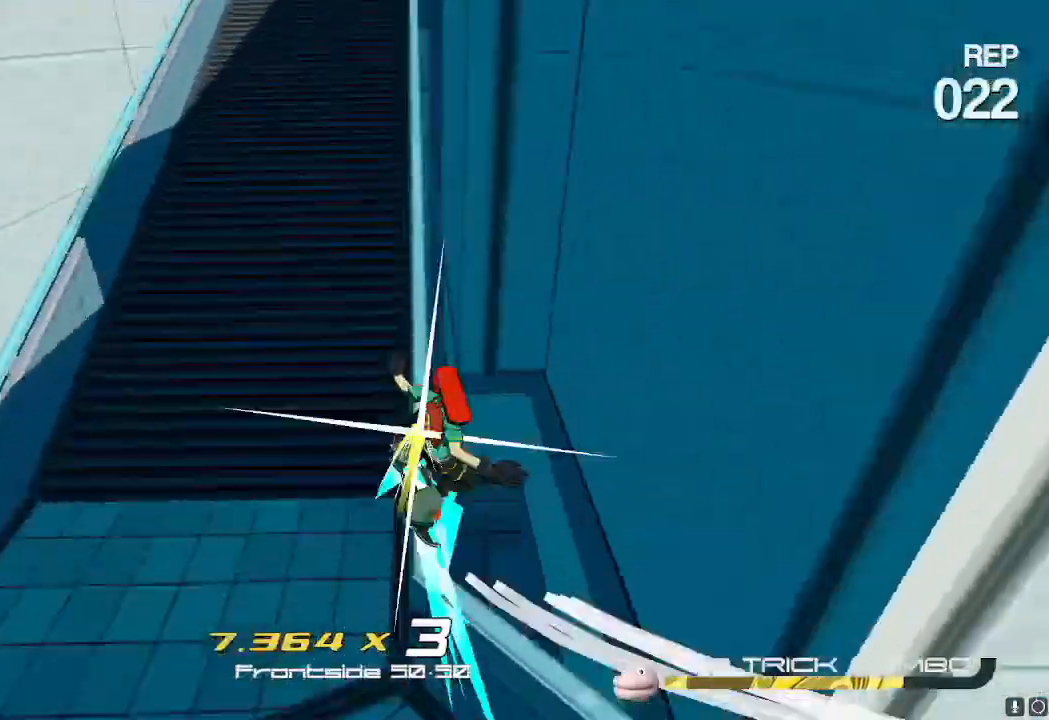
{"buttons": [], "left_stick": "up-right", "right_stick": "right", "events": [[67, "right_stick", "center"], [300, "left_stick", "up"], [367, "L2", "down"], [417, "L2", "up"], [467, "left_stick", "up-right"], [500, "right_stick", "right"]]}
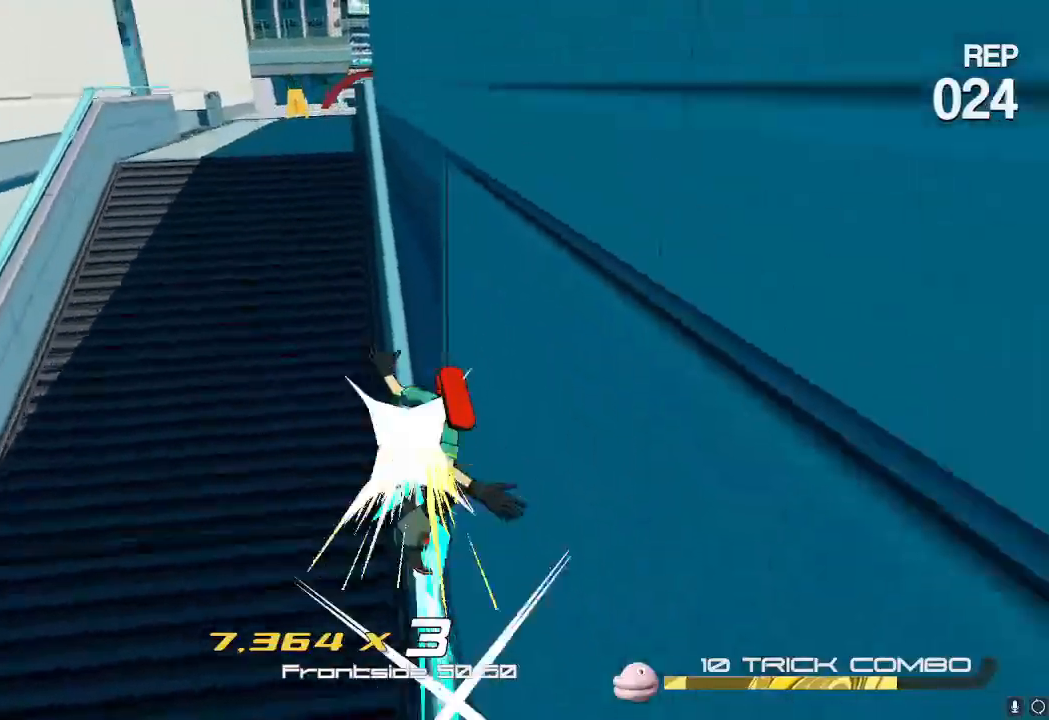
{"buttons": [], "left_stick": "up-left", "right_stick": "center"}
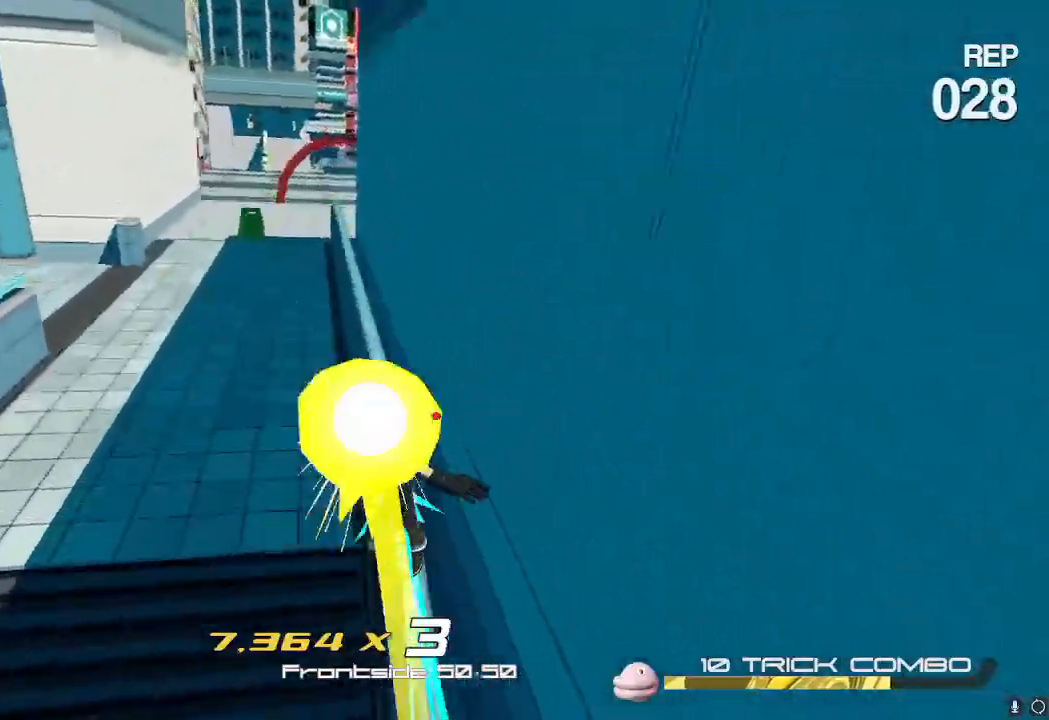
{"buttons": ["R2"], "left_stick": "up-left", "right_stick": "center", "events": [[267, "A", "down"], [317, "A", "up"], [350, "R2", "down"]]}
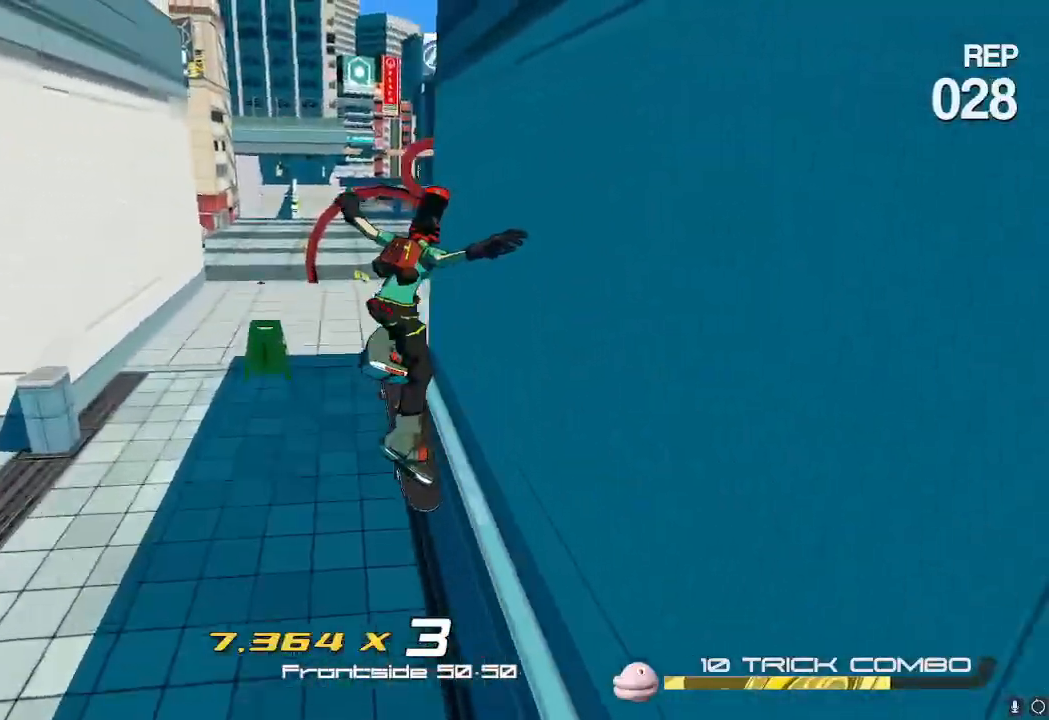
{"buttons": [], "left_stick": "up-right", "right_stick": "right", "events": [[50, "R2", "up"], [84, "left_stick", "up"], [201, "right_stick", "right"], [284, "left_stick", "up-right"]]}
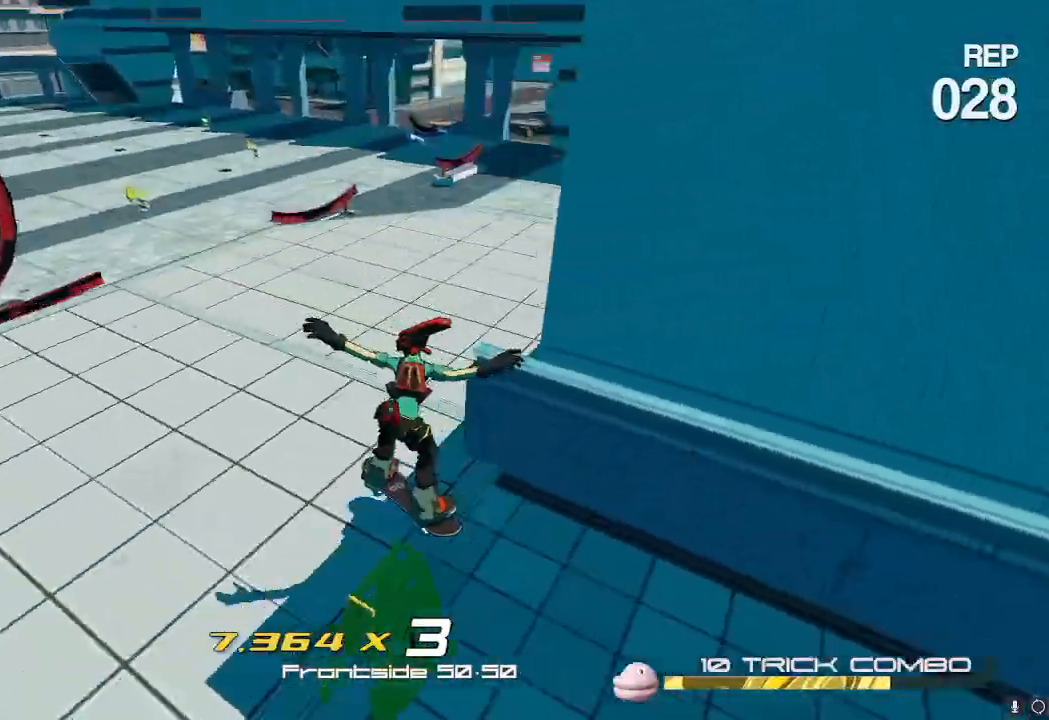
{"buttons": ["R2"], "left_stick": "up-right", "right_stick": "center", "events": [[467, "R2", "down"], [484, "right_stick", "center"]]}
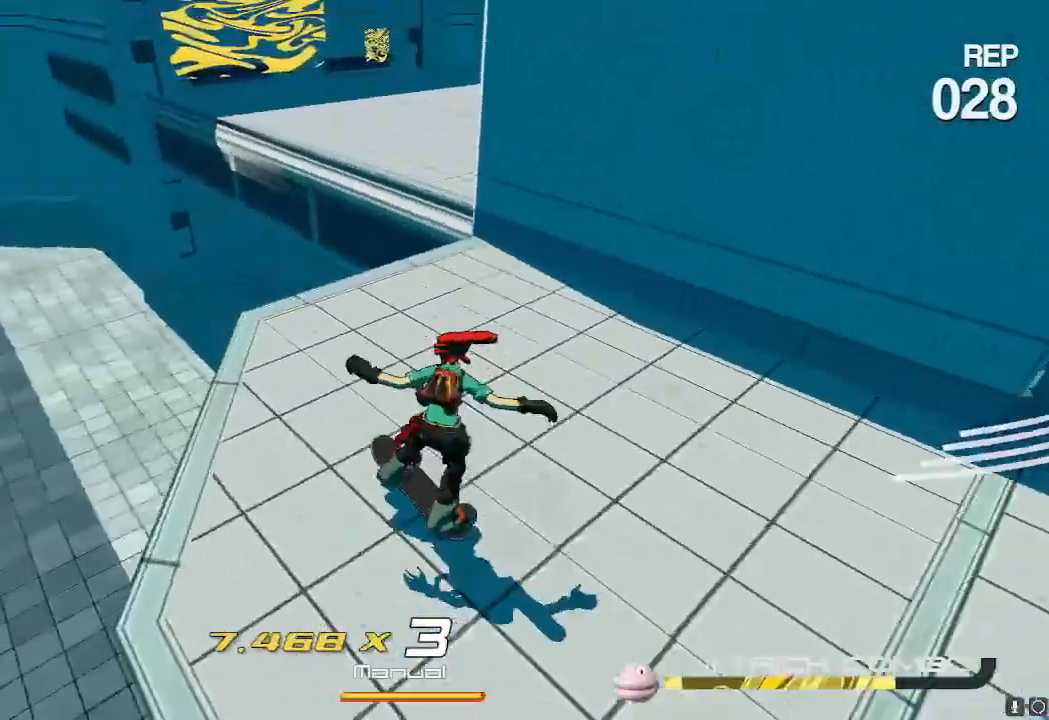
{"buttons": ["L2"], "left_stick": "up", "right_stick": "center", "events": [[184, "A", "down"], [184, "left_stick", "up"], [284, "R2", "up"], [301, "A", "up"], [351, "L2", "down"]]}
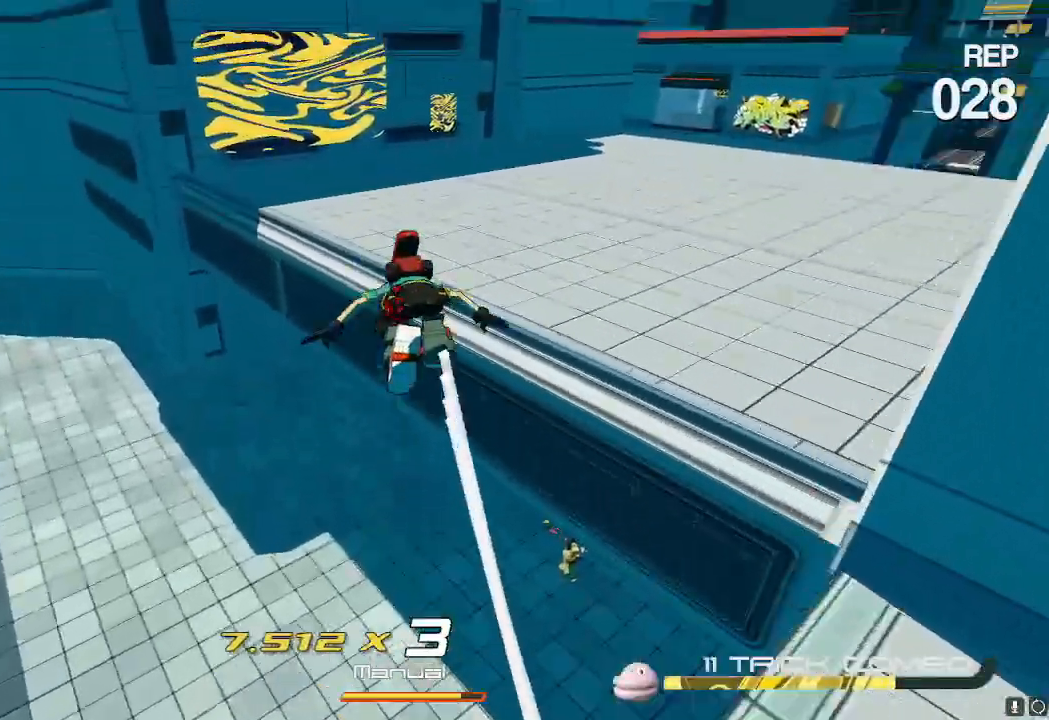
{"buttons": [], "left_stick": "up", "right_stick": "center", "events": [[17, "L2", "up"], [200, "A", "down"], [267, "A", "up"], [283, "R2", "down"], [434, "R2", "up"]]}
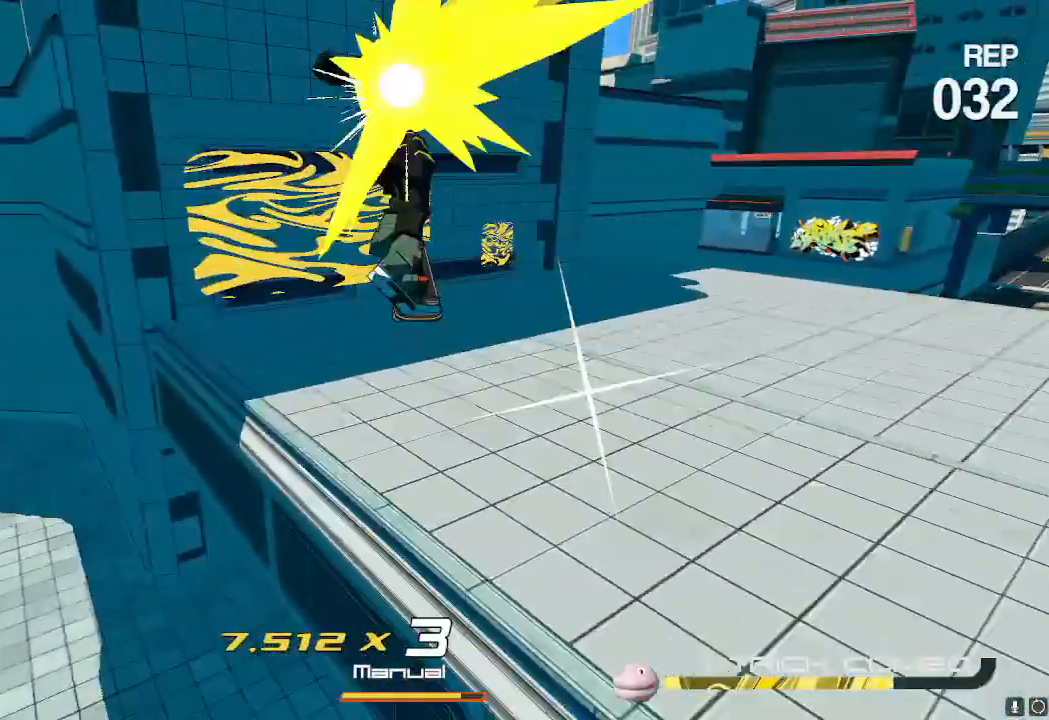
{"buttons": ["R2"], "left_stick": "up", "right_stick": "center", "events": [[251, "R2", "down"]]}
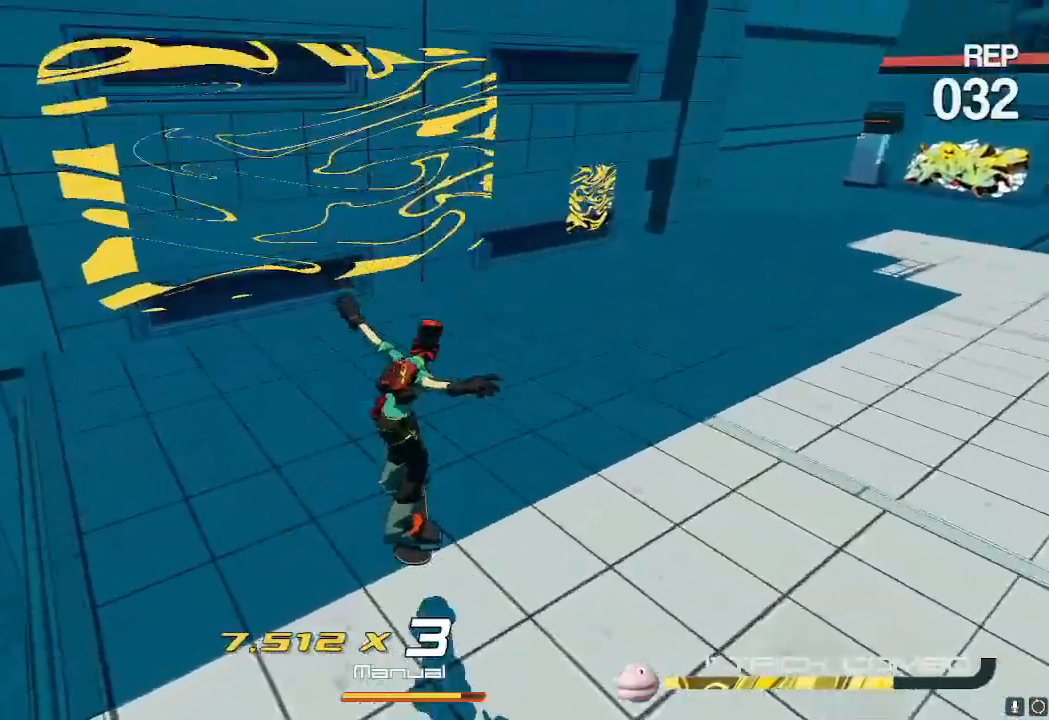
{"buttons": [], "left_stick": "center", "right_stick": "left", "events": [[17, "R2", "up"], [150, "R2", "down"], [283, "left_stick", "center"], [350, "right_stick", "up-left"], [434, "R2", "up"], [484, "right_stick", "left"]]}
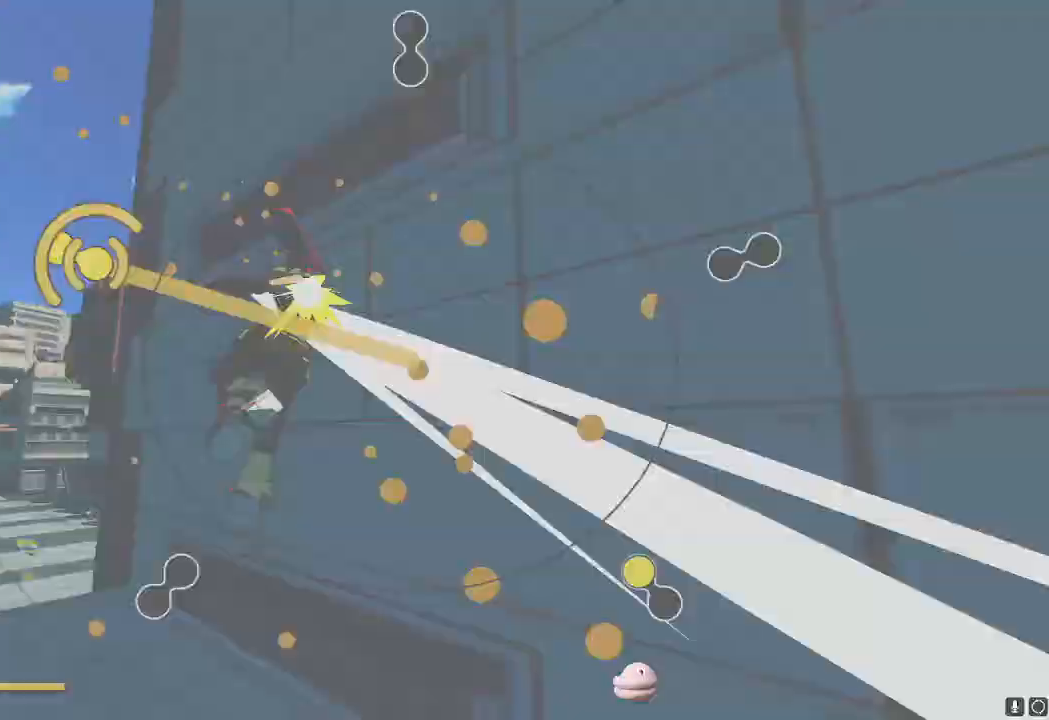
{"buttons": ["R2"], "left_stick": "center", "right_stick": "up", "events": [[84, "right_stick", "down-right"], [100, "R2", "down"], [217, "R2", "up"], [217, "right_stick", "down-left"], [267, "R2", "down"], [284, "right_stick", "left"], [384, "R2", "up"], [451, "R2", "down"], [451, "right_stick", "up"]]}
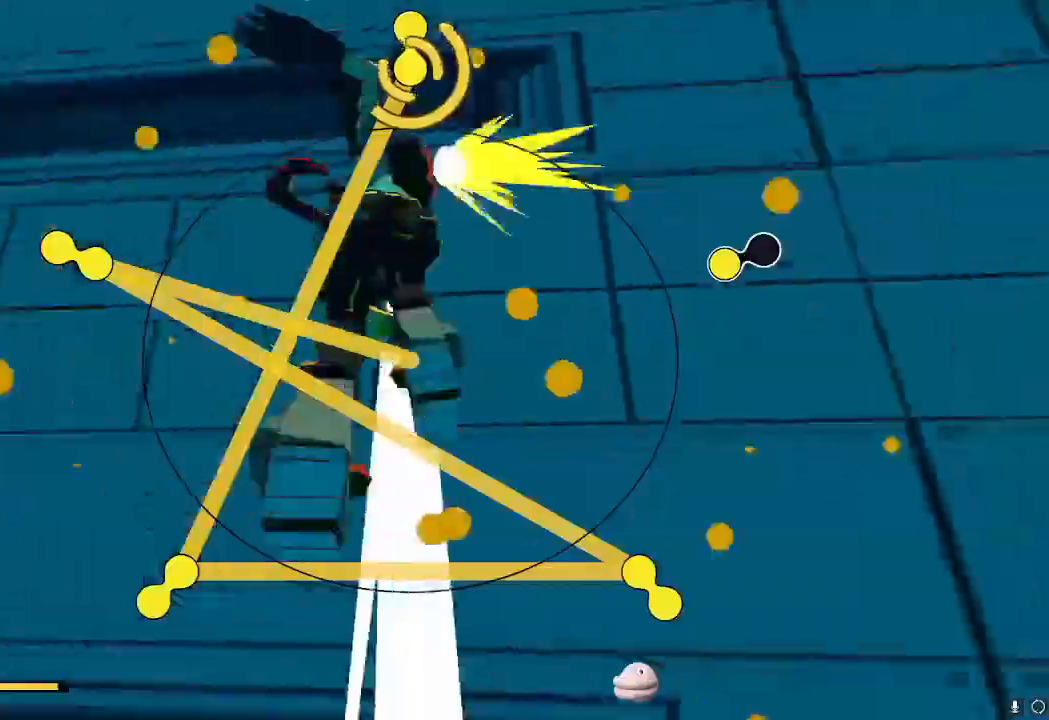
{"buttons": ["R2"], "left_stick": "center", "right_stick": "left", "events": [[17, "right_stick", "up-right"], [67, "R2", "up"], [117, "R2", "down"], [150, "right_stick", "down-right"], [250, "R2", "up"], [250, "right_stick", "down-left"], [300, "R2", "down"], [367, "right_stick", "left"], [450, "R2", "up"], [500, "R2", "down"]]}
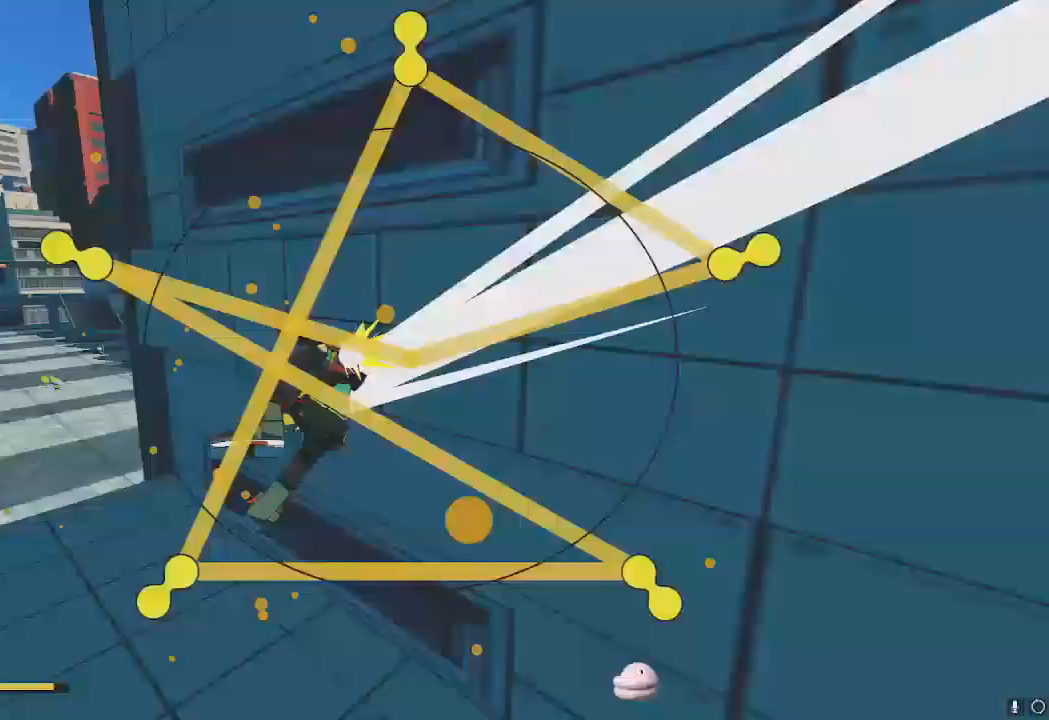
{"buttons": ["A"], "left_stick": "down-right", "right_stick": "center", "events": [[17, "right_stick", "center"], [100, "left_stick", "down-right"], [150, "R2", "up"], [334, "A", "down"], [384, "A", "up"], [484, "A", "down"]]}
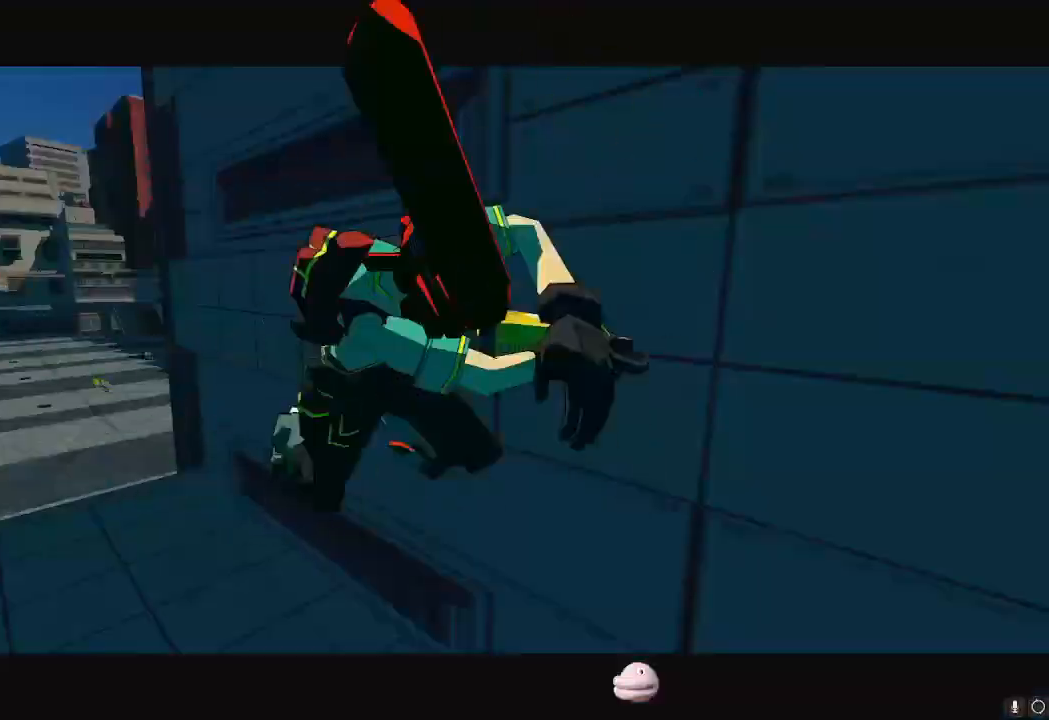
{"buttons": [], "left_stick": "down-right", "right_stick": "center", "events": [[33, "A", "up"], [100, "A", "down"], [183, "A", "up"], [267, "A", "down"], [317, "A", "up"], [417, "A", "down"], [484, "A", "up"]]}
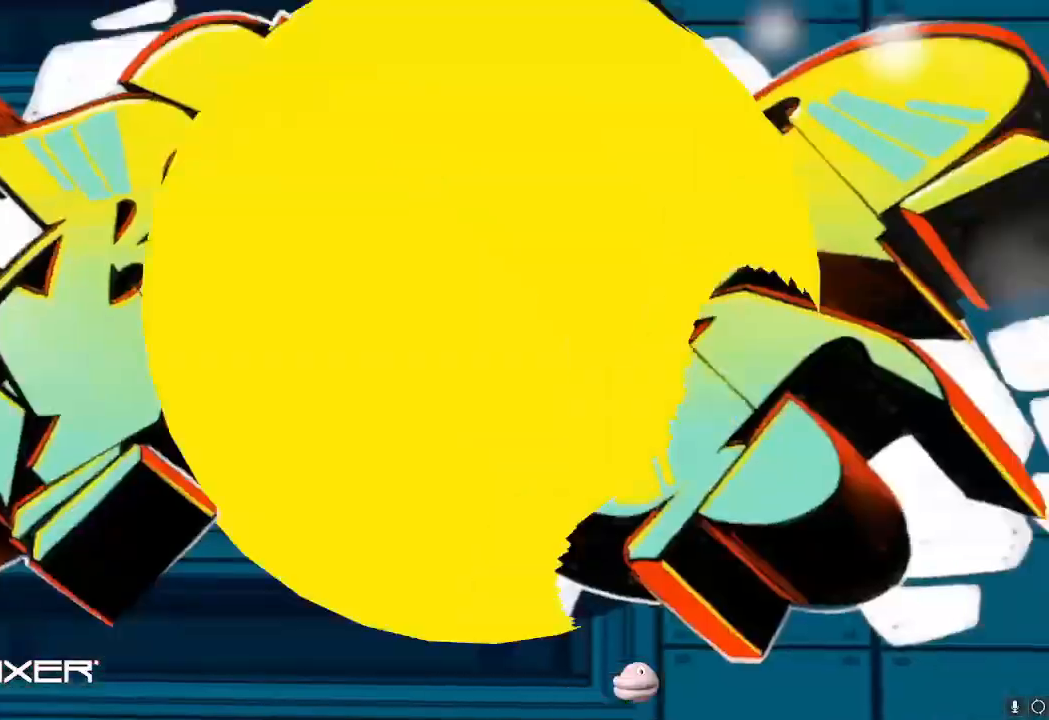
{"buttons": [], "left_stick": "right", "right_stick": "center", "events": [[117, "A", "down"], [134, "A", "up"], [267, "A", "down"], [301, "A", "up"], [317, "left_stick", "right"], [367, "A", "down"], [451, "A", "up"]]}
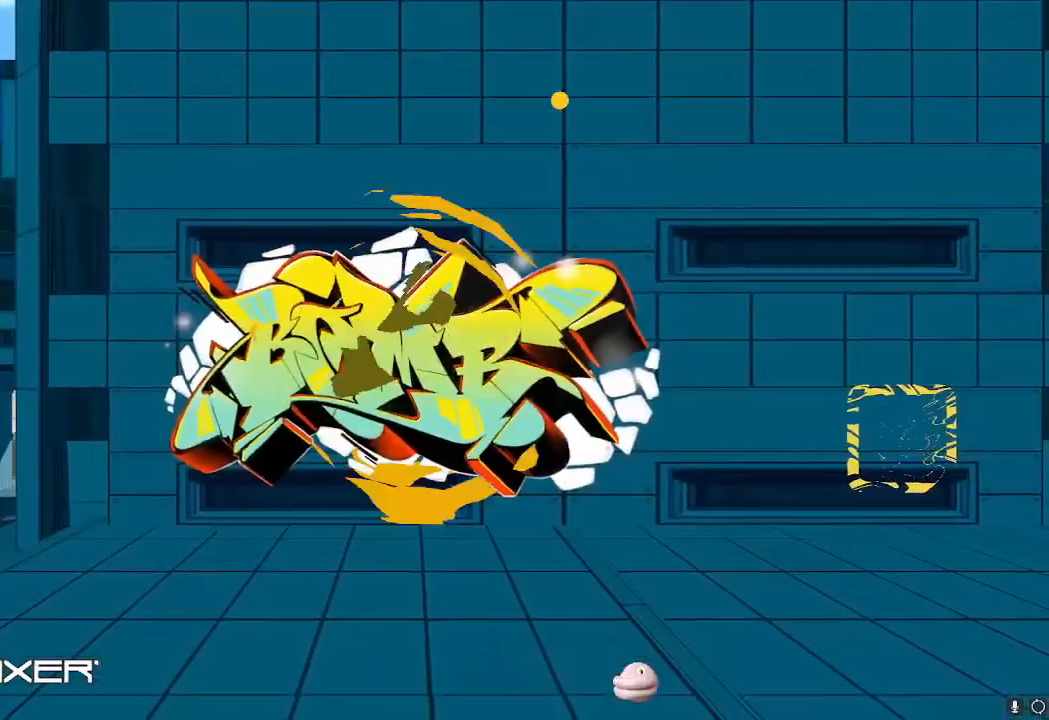
{"buttons": ["A"], "left_stick": "right", "right_stick": "center", "events": [[33, "A", "down"], [100, "A", "up"], [183, "A", "down"], [217, "A", "up"], [367, "A", "down"], [400, "A", "up"], [500, "A", "down"]]}
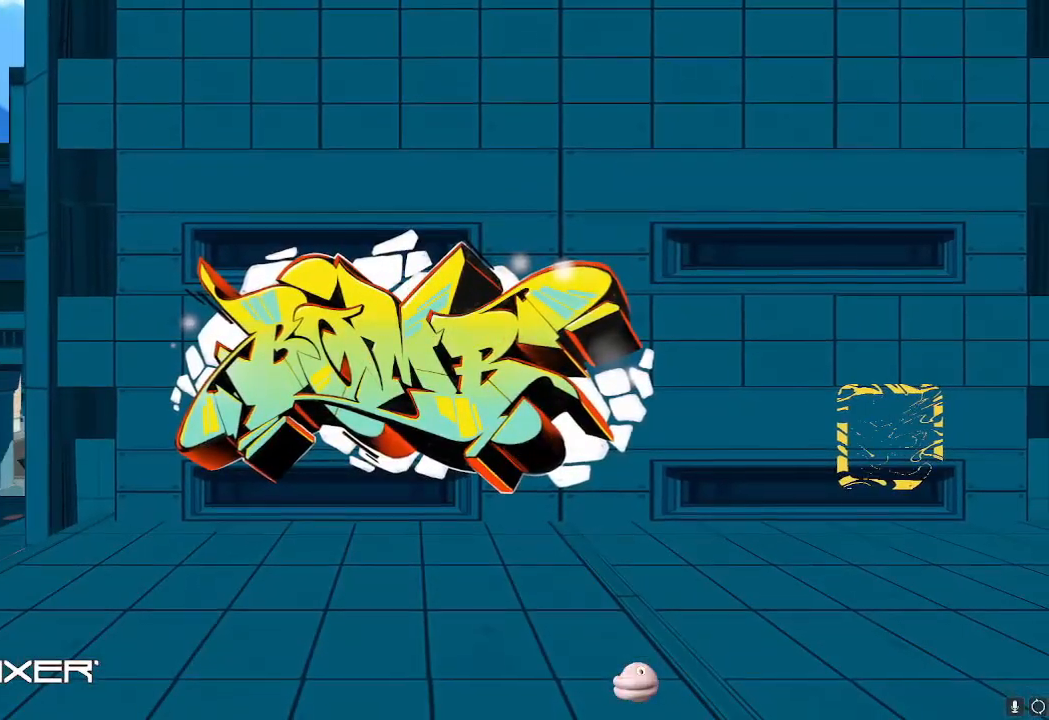
{"buttons": ["A"], "left_stick": "right", "right_stick": "center", "events": [[67, "A", "up"], [317, "A", "down"], [367, "A", "up"], [467, "A", "down"]]}
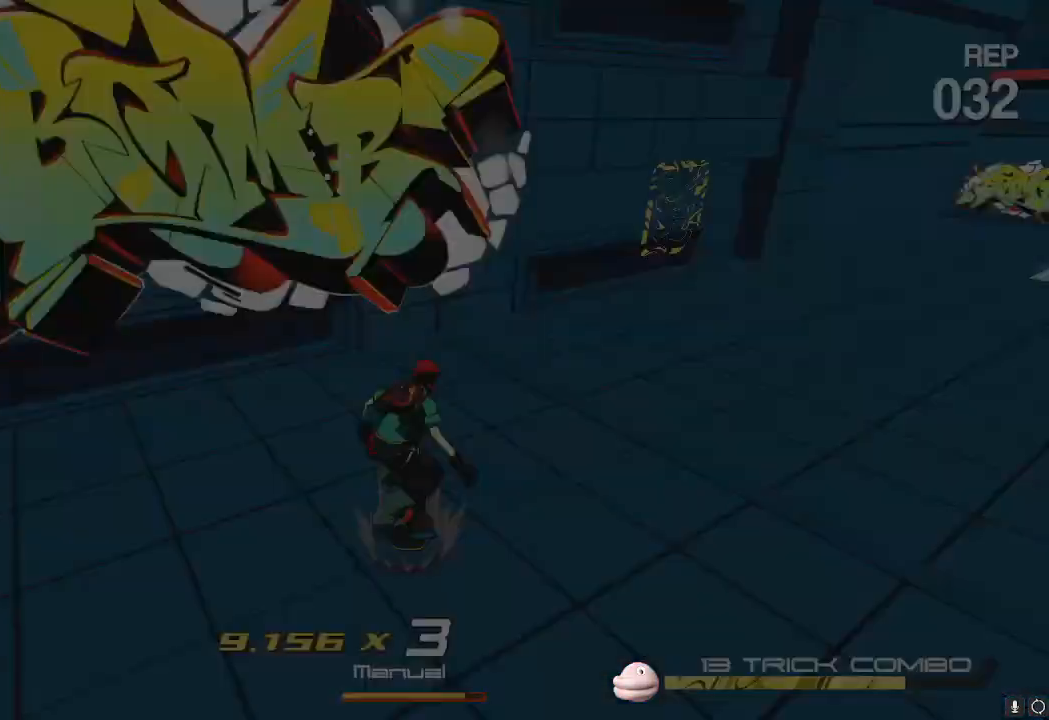
{"buttons": [], "left_stick": "up-left", "right_stick": "center", "events": [[33, "A", "up"], [100, "left_stick", "up-right"], [117, "A", "down"], [183, "A", "up"], [367, "left_stick", "up-left"]]}
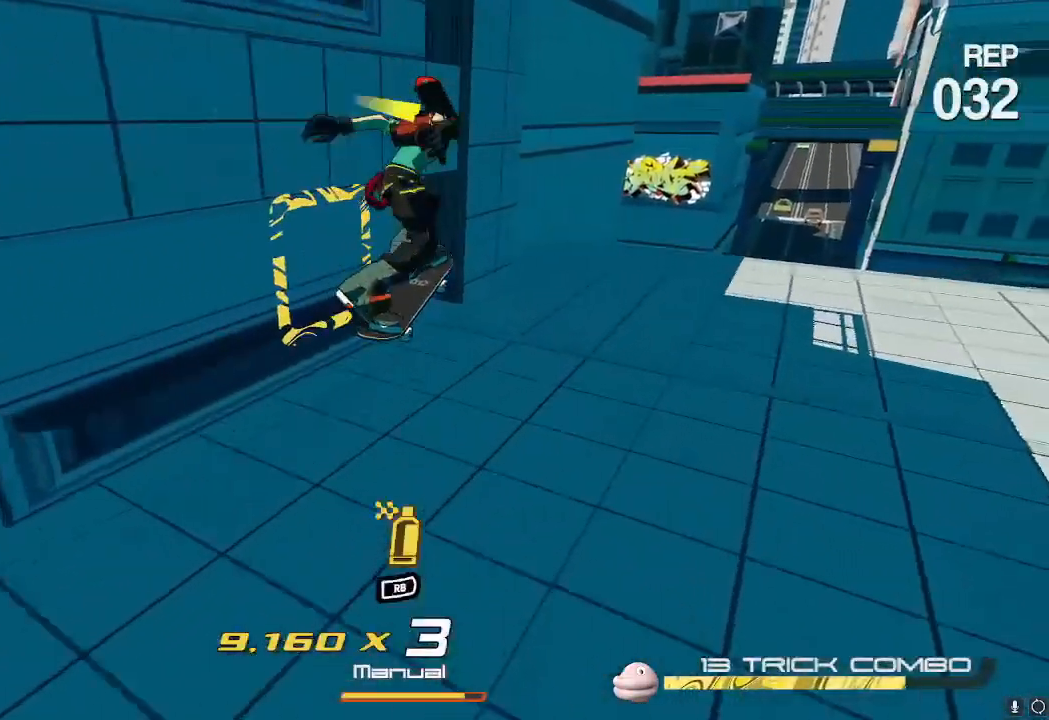
{"buttons": [], "left_stick": "down", "right_stick": "center", "events": [[134, "left_stick", "down"], [401, "A", "down"], [484, "A", "up"]]}
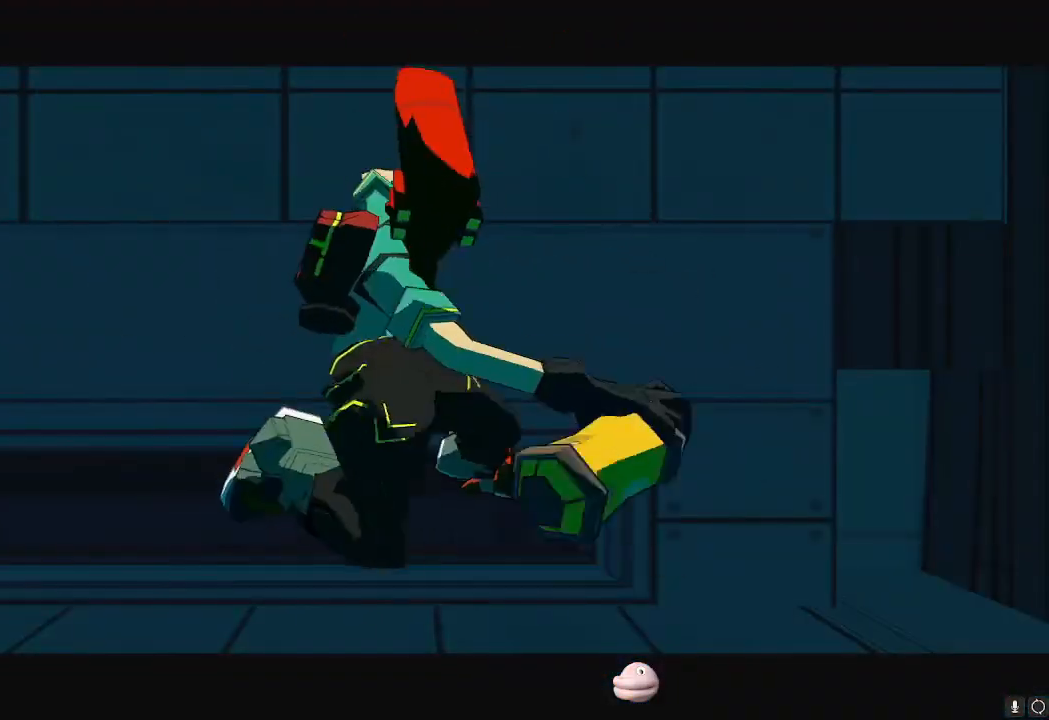
{"buttons": [], "left_stick": "down", "right_stick": "center", "events": [[50, "A", "down"], [117, "A", "up"], [217, "A", "down"], [283, "A", "up"], [384, "A", "down"], [434, "A", "up"]]}
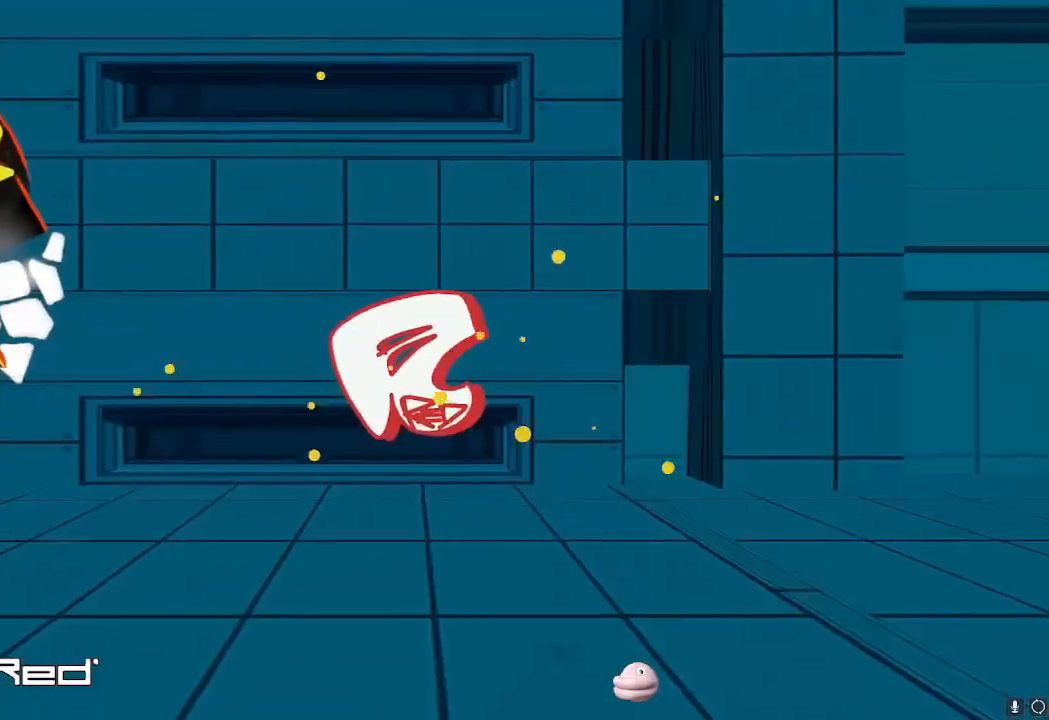
{"buttons": ["A"], "left_stick": "down", "right_stick": "center", "events": [[34, "A", "down"], [117, "A", "up"], [184, "A", "down"], [251, "A", "up"], [334, "A", "down"], [417, "A", "up"], [501, "A", "down"]]}
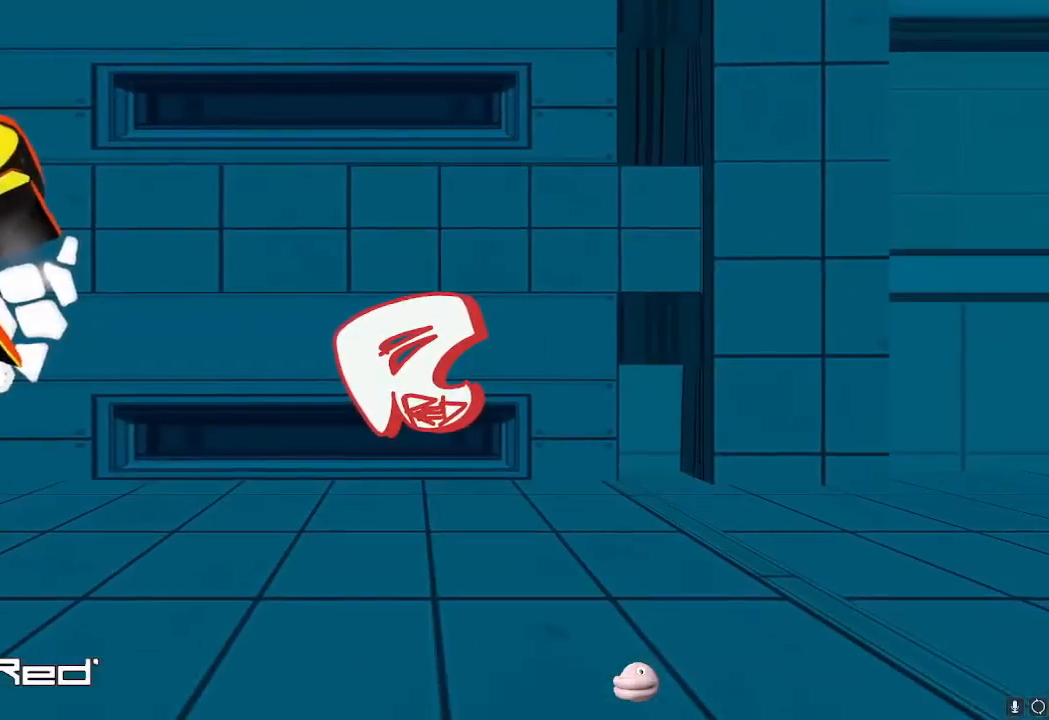
{"buttons": ["A"], "left_stick": "down", "right_stick": "center", "events": [[100, "A", "up"], [167, "A", "down"], [250, "A", "up"], [317, "A", "down"], [400, "A", "up"], [450, "A", "down"]]}
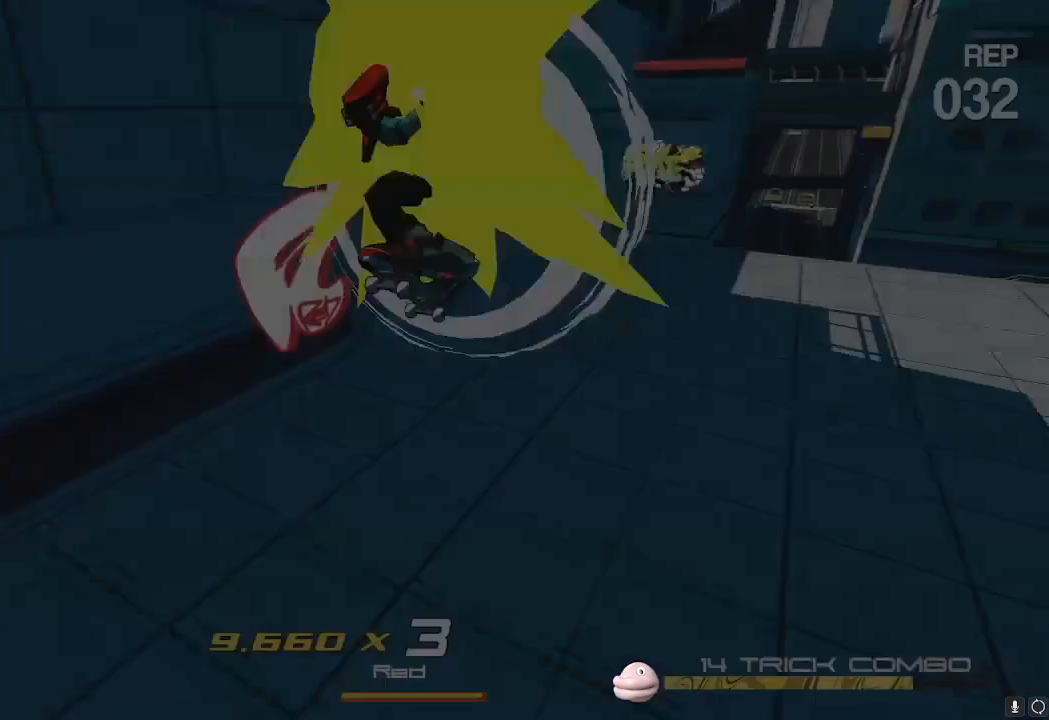
{"buttons": ["R2"], "left_stick": "down-left", "right_stick": "center", "events": [[50, "A", "up"], [84, "A", "down"], [217, "A", "up"], [234, "left_stick", "down-left"], [251, "L2", "down"], [384, "L2", "up"], [401, "R2", "down"]]}
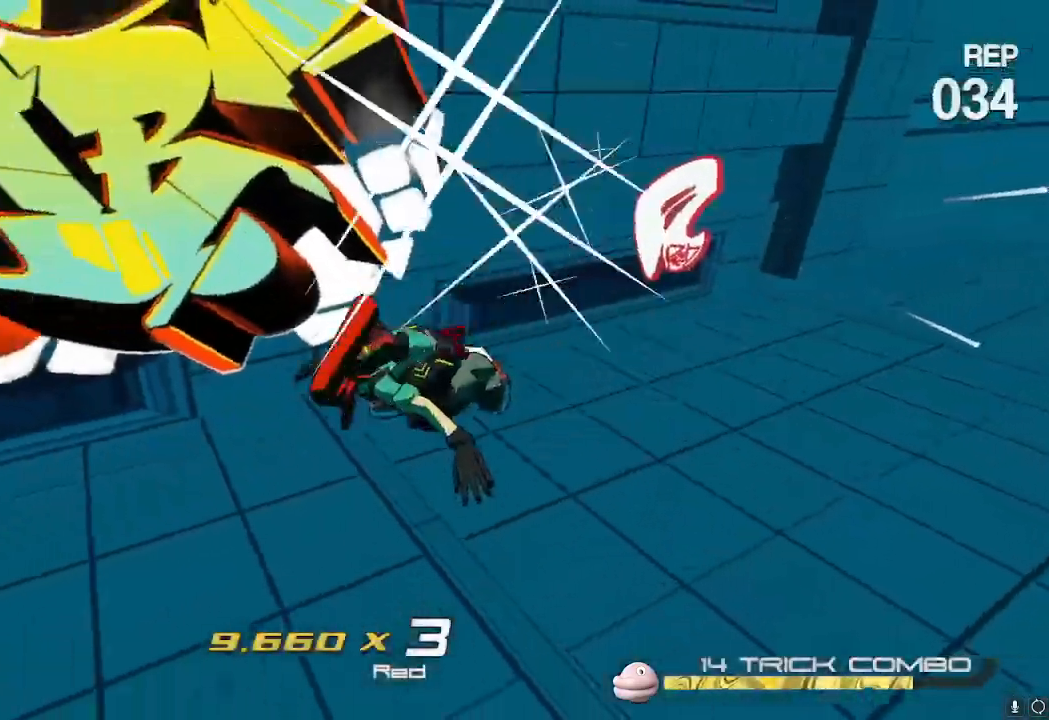
{"buttons": ["R2"], "left_stick": "up-left", "right_stick": "center"}